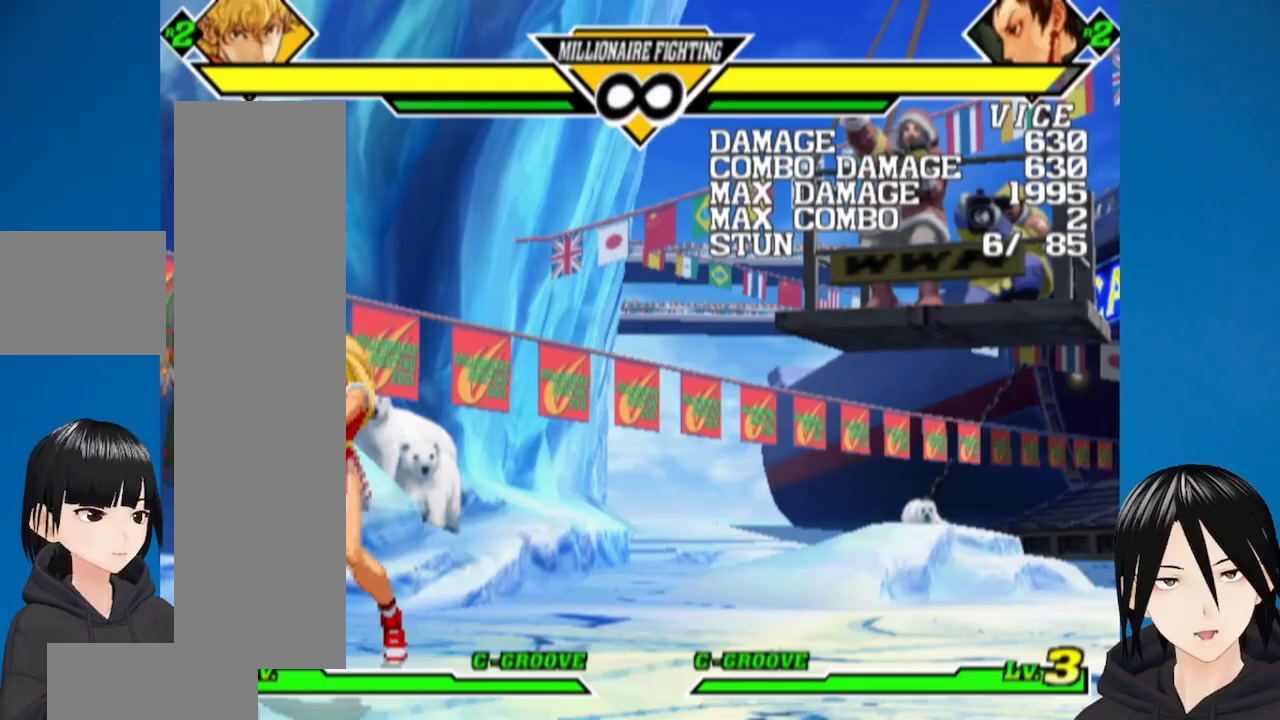
Gameplay with a controller (PlayStation layout); each line is a JSON object with the inputs held at the frame after it. "events" lists button and stick changes between this image and that frame as [ms after this image, input, new state], when the widget could be followed in between.
{"buttons": [], "left_stick": "center", "right_stick": "center", "events": [[300, "DPAD_LEFT", "down"], [317, "DPAD_LEFT", "up"]]}
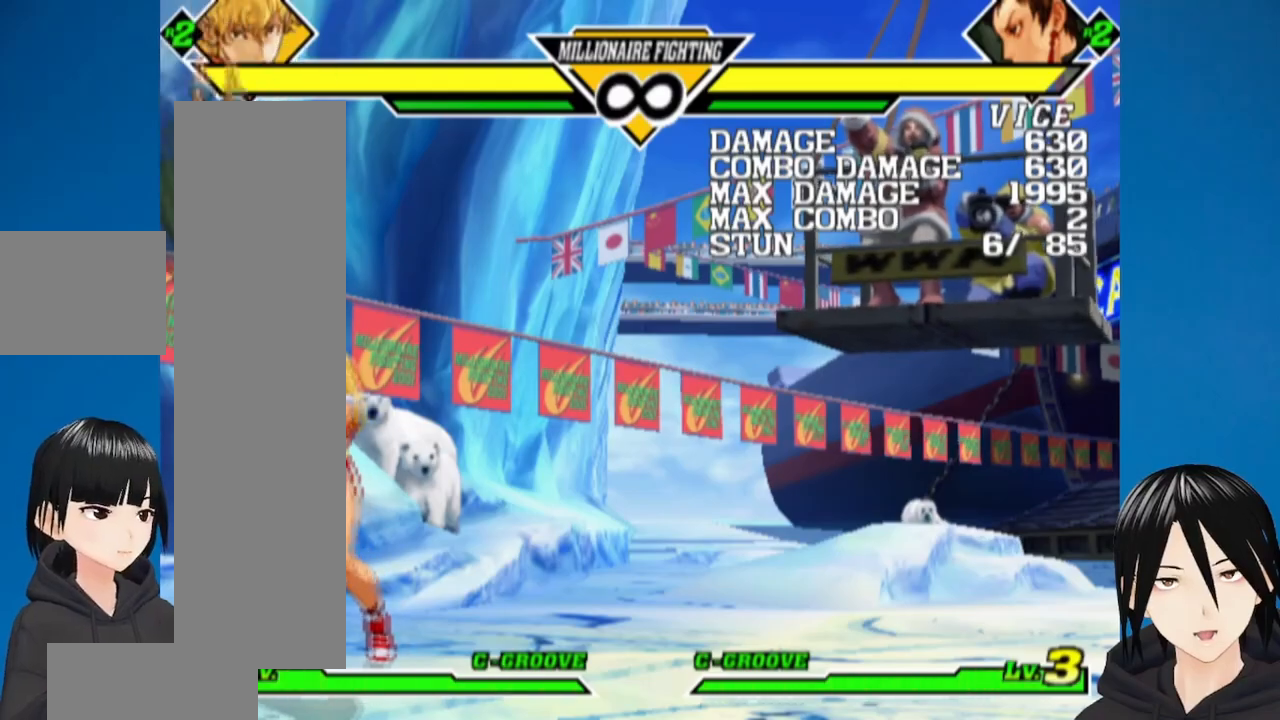
{"buttons": [], "left_stick": "center", "right_stick": "center", "events": [[33, "DPAD_RIGHT", "down"], [50, "L1", "down"], [217, "L1", "up"], [300, "DPAD_RIGHT", "up"]]}
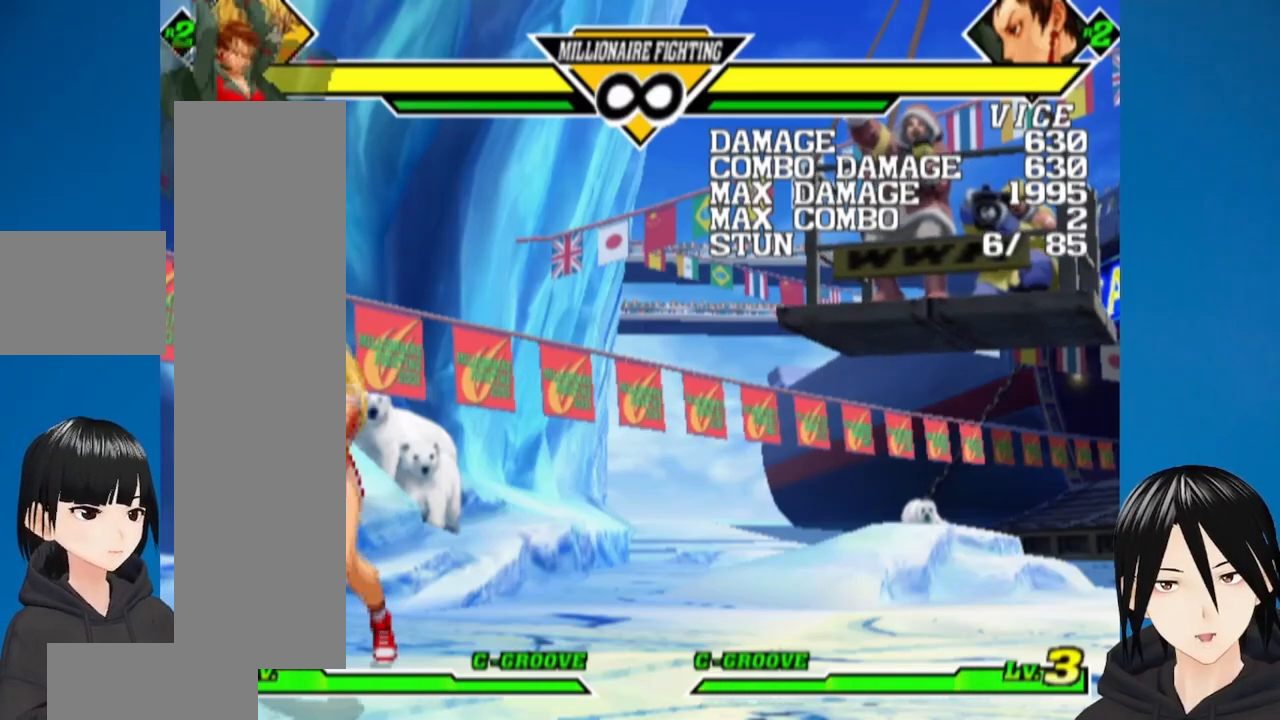
{"buttons": [], "left_stick": "center", "right_stick": "center", "events": [[267, "DPAD_RIGHT", "down"], [283, "L1", "down"], [400, "L1", "up"], [433, "DPAD_RIGHT", "up"]]}
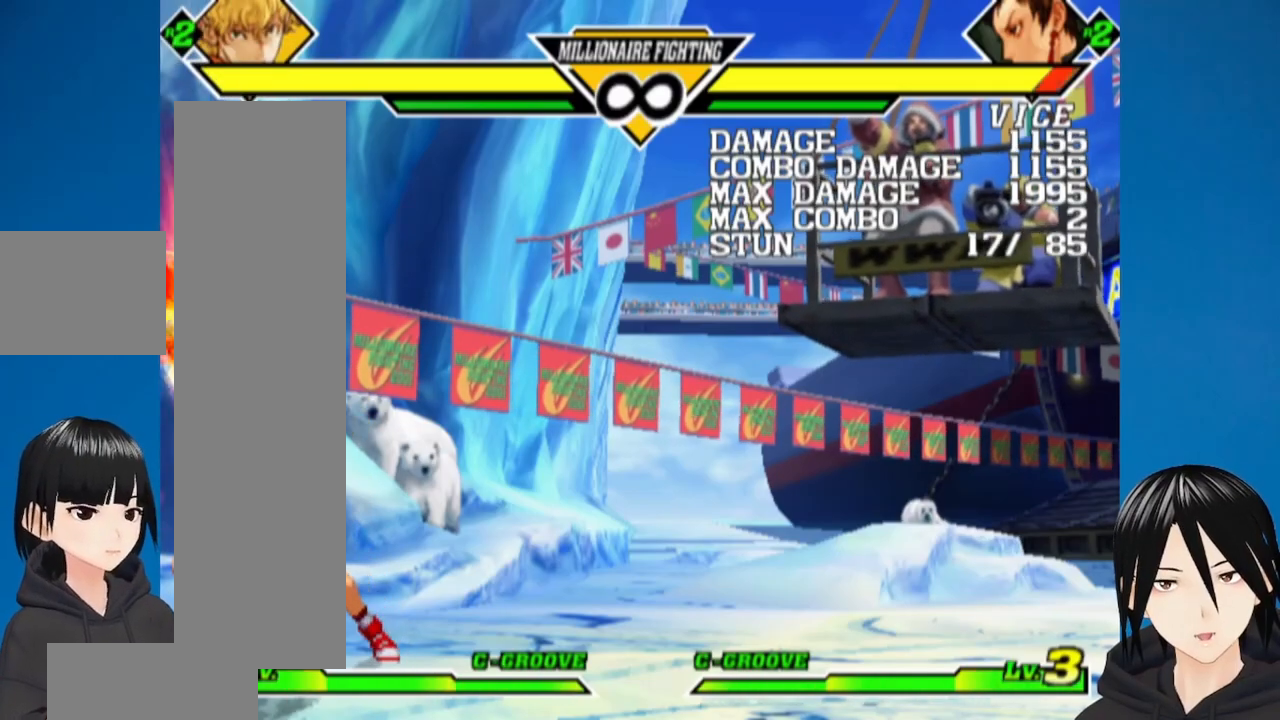
{"buttons": ["DPAD_LEFT"], "left_stick": "center", "right_stick": "center", "events": [[383, "DPAD_LEFT", "down"]]}
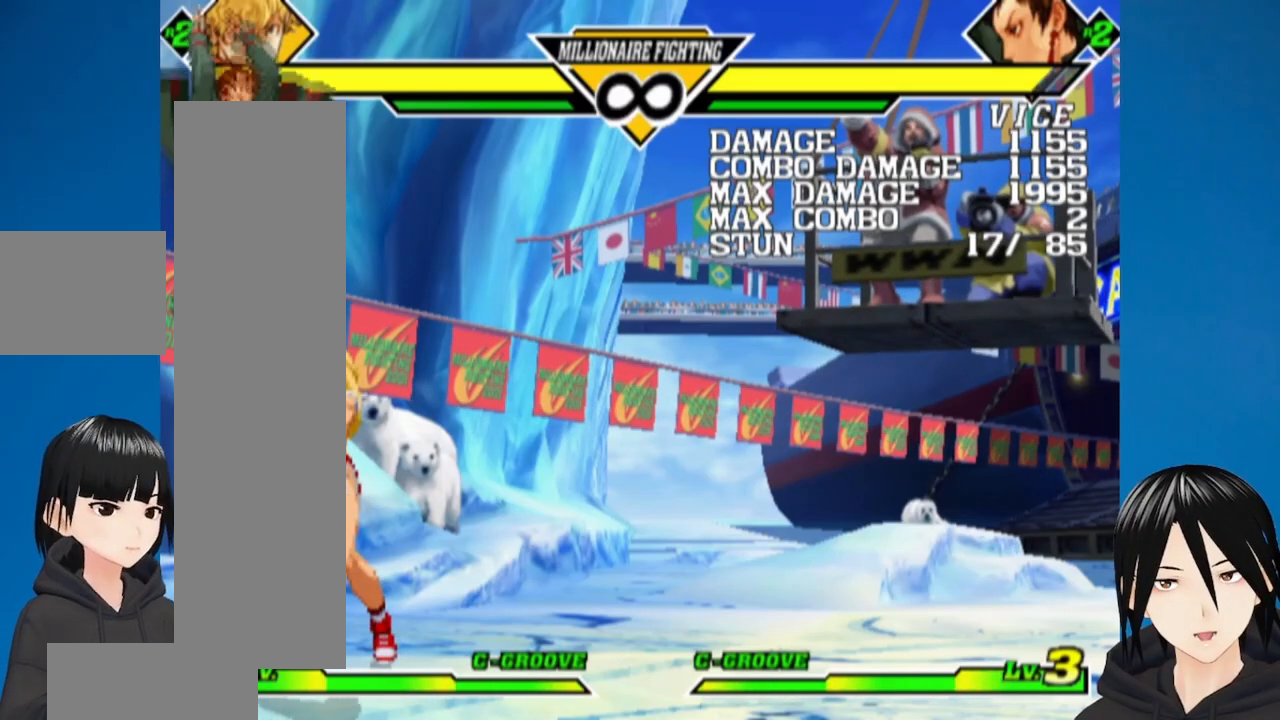
{"buttons": ["DPAD_LEFT"], "left_stick": "center", "right_stick": "center", "events": [[117, "DPAD_LEFT", "up"], [417, "DPAD_LEFT", "down"]]}
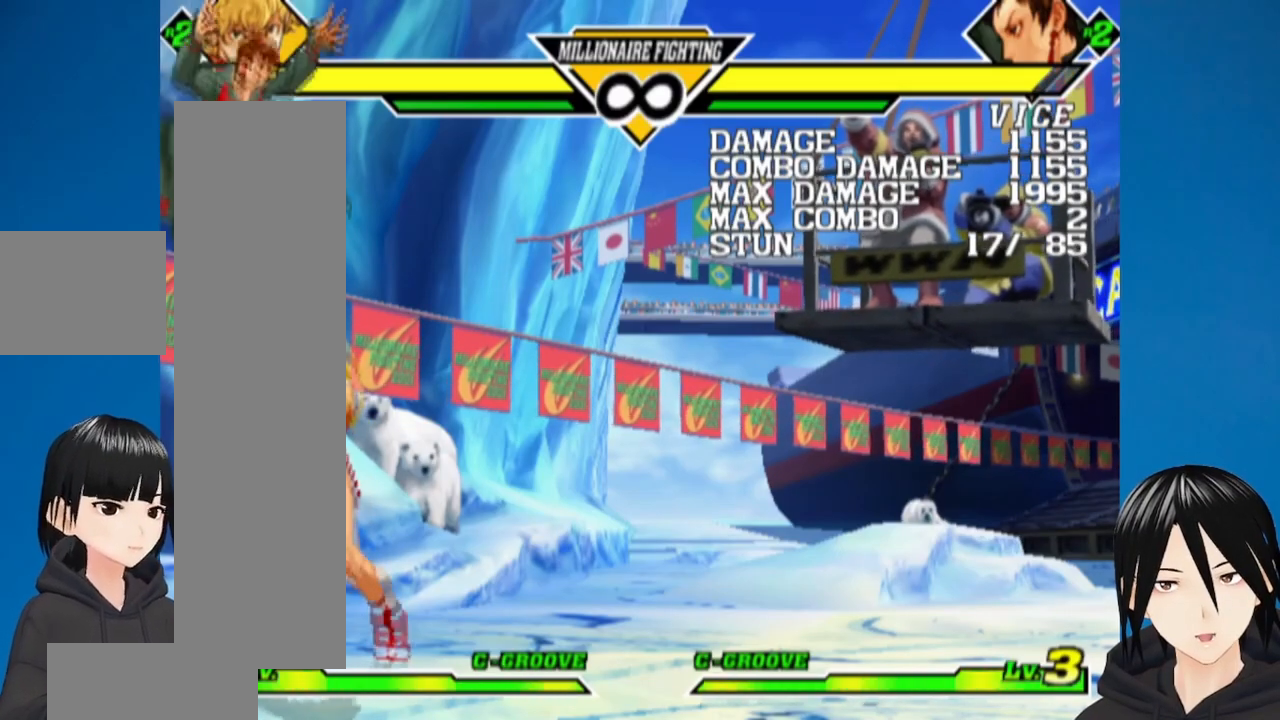
{"buttons": ["DPAD_RIGHT"], "left_stick": "center", "right_stick": "center", "events": [[17, "DPAD_LEFT", "up"], [83, "DPAD_RIGHT", "down"]]}
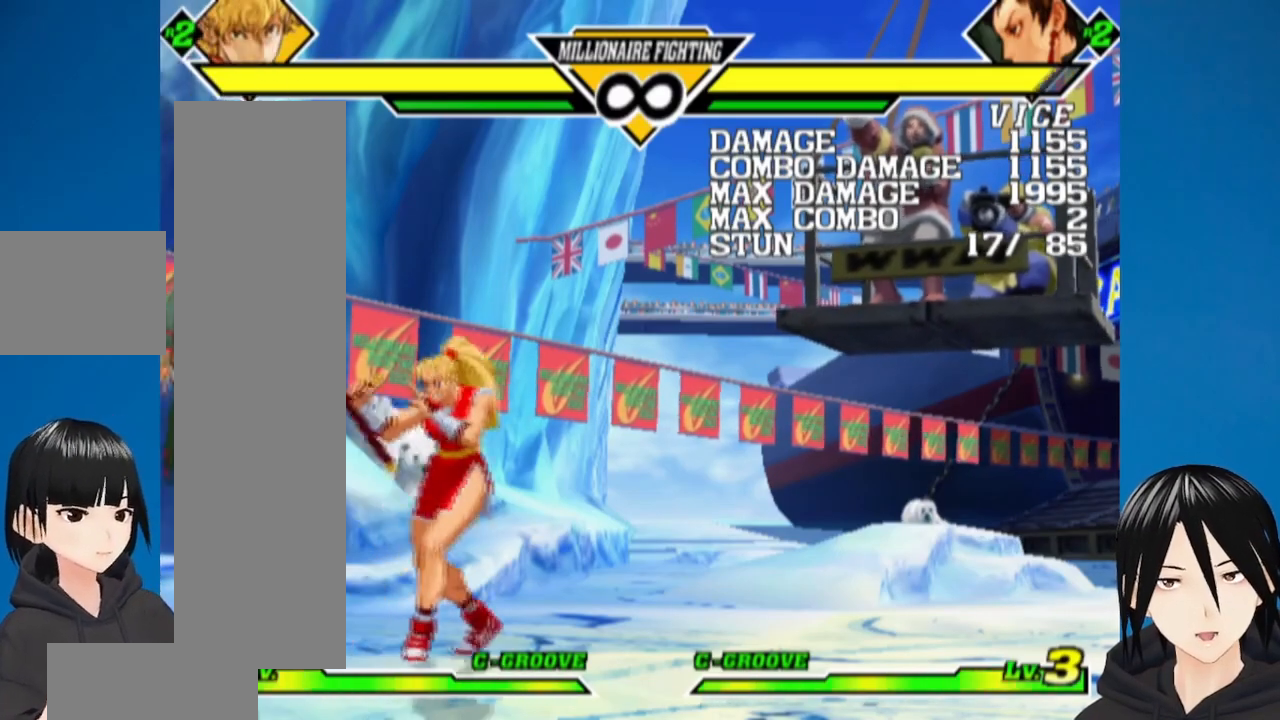
{"buttons": ["DPAD_UP", "DPAD_LEFT"], "left_stick": "center", "right_stick": "center", "events": [[50, "DPAD_RIGHT", "up"], [383, "DPAD_LEFT", "down"], [483, "DPAD_UP", "down"]]}
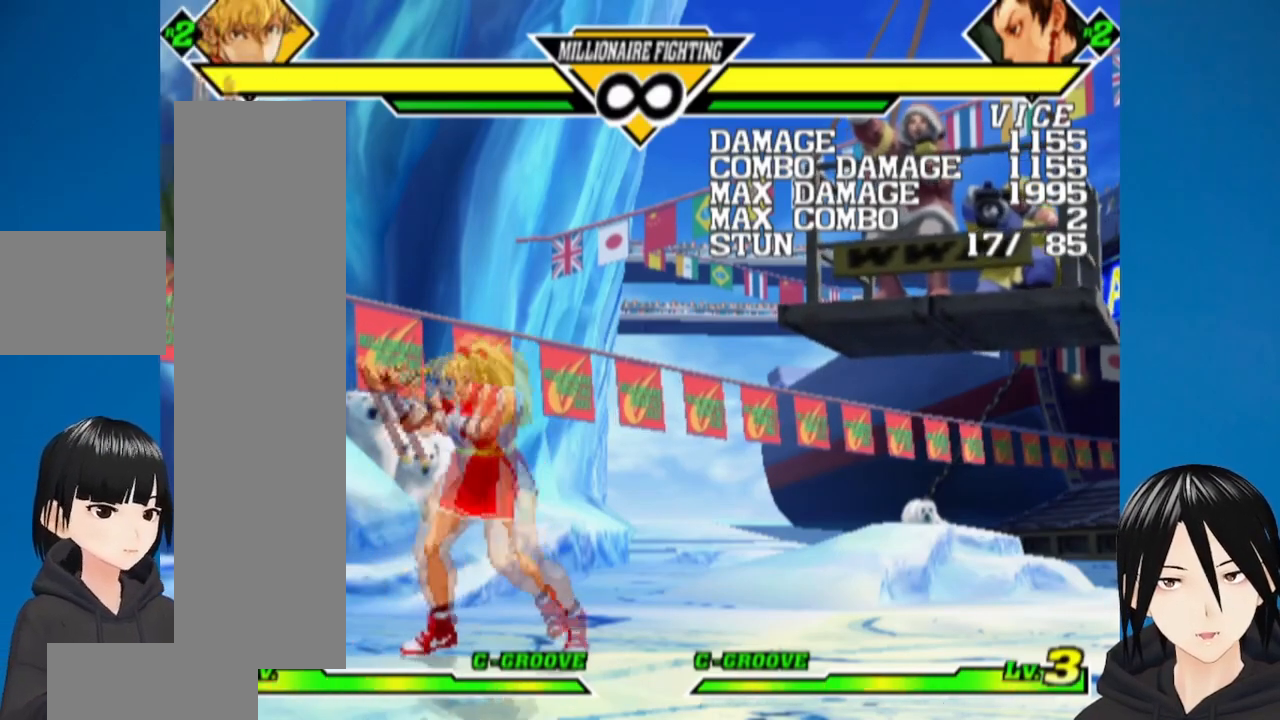
{"buttons": ["SQUARE"], "left_stick": "center", "right_stick": "center", "events": [[83, "DPAD_UP", "up"], [133, "DPAD_DOWN", "down"], [183, "DPAD_LEFT", "up"], [200, "DPAD_RIGHT", "down"], [250, "DPAD_DOWN", "up"], [250, "DPAD_UP", "down"], [267, "DPAD_RIGHT", "up"], [317, "SQUARE", "down"], [383, "DPAD_UP", "up"]]}